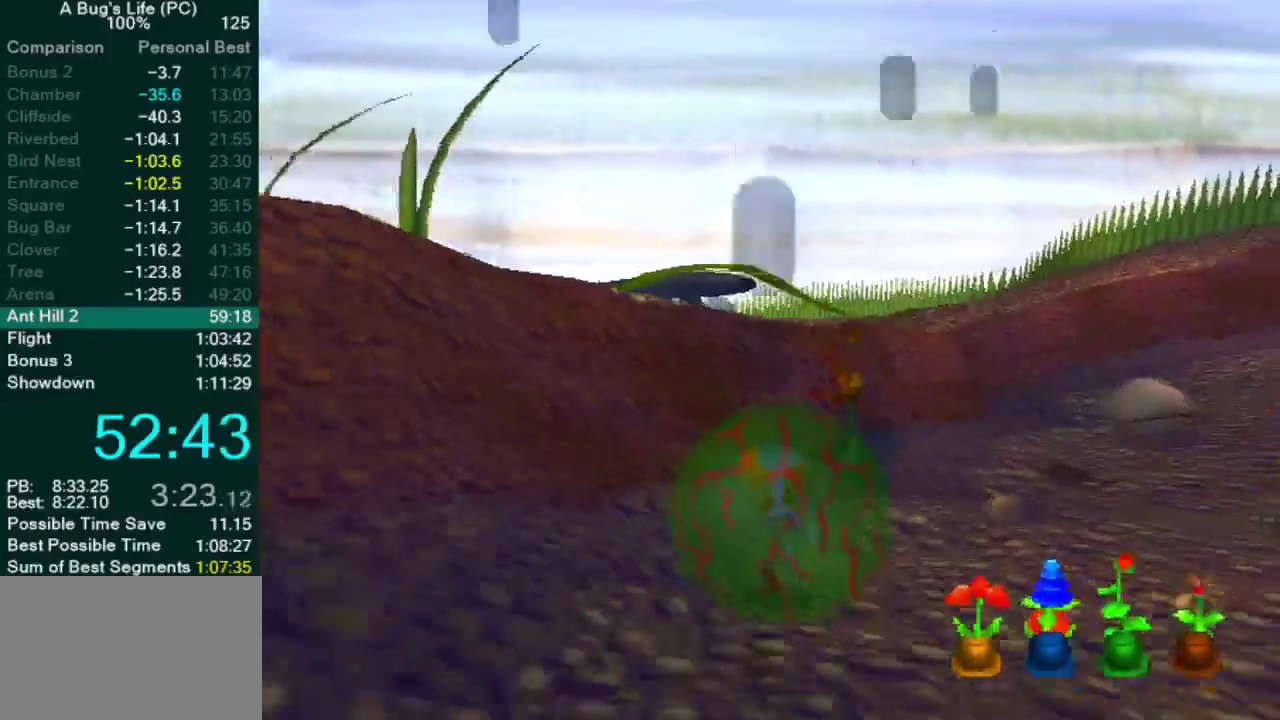
Gameplay with a controller (PlayStation layout); each line is a JSON object with the inputs held at the frame after it. "button_events" lists button changes between this image and that frame as [ms after this image, input, new state], when the widget could be followed in between (sticks are given only as held states). Not read: L3 R3.
{"buttons": ["L2"], "left_stick": "down-left", "right_stick": "center", "button_events": [[283, "SQUARE", "down"], [350, "SQUARE", "up"], [450, "L2", "down"]]}
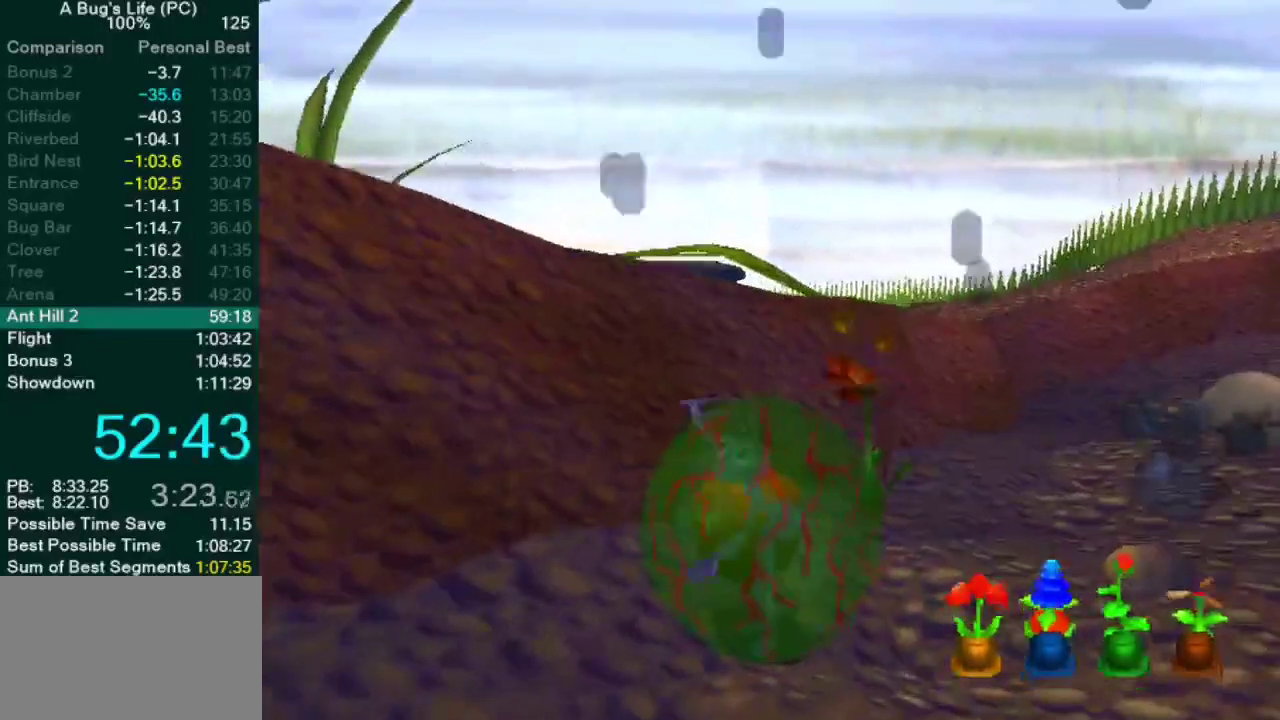
{"buttons": ["SQUARE"], "left_stick": "up", "right_stick": "center", "button_events": [[217, "L2", "up"], [483, "SQUARE", "down"]]}
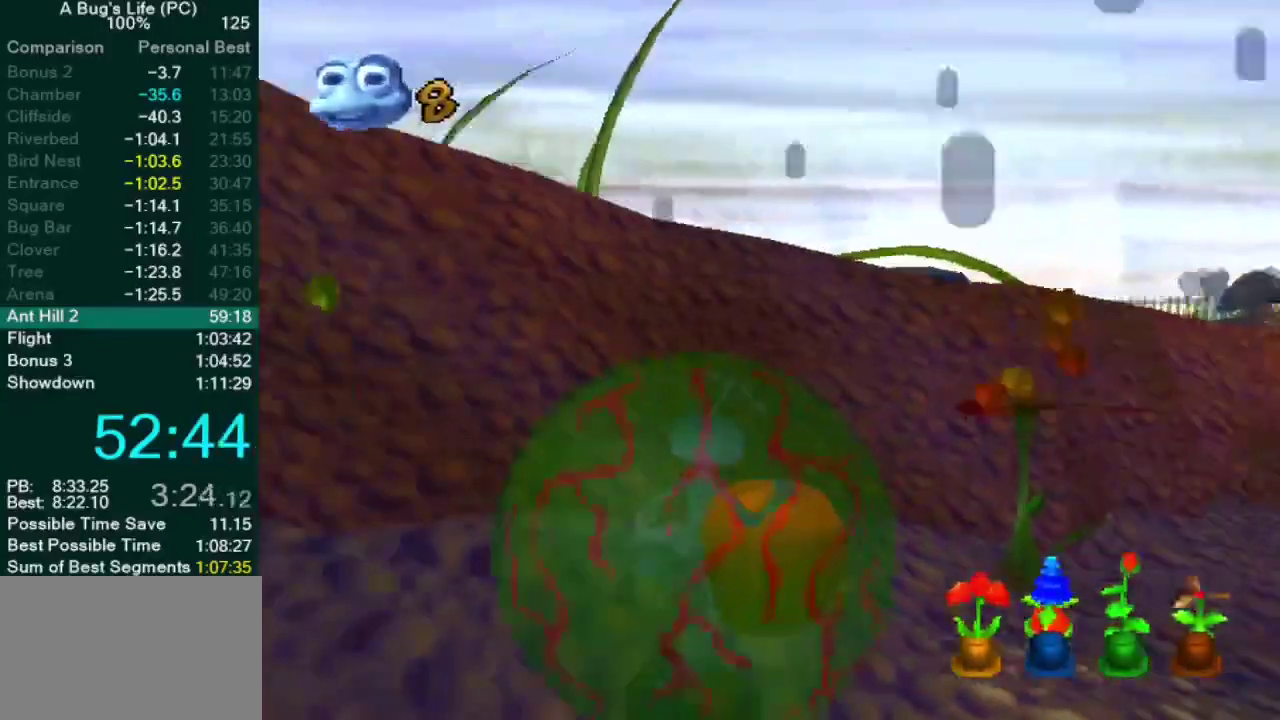
{"buttons": [], "left_stick": "down-left", "right_stick": "center", "button_events": [[83, "SQUARE", "up"]]}
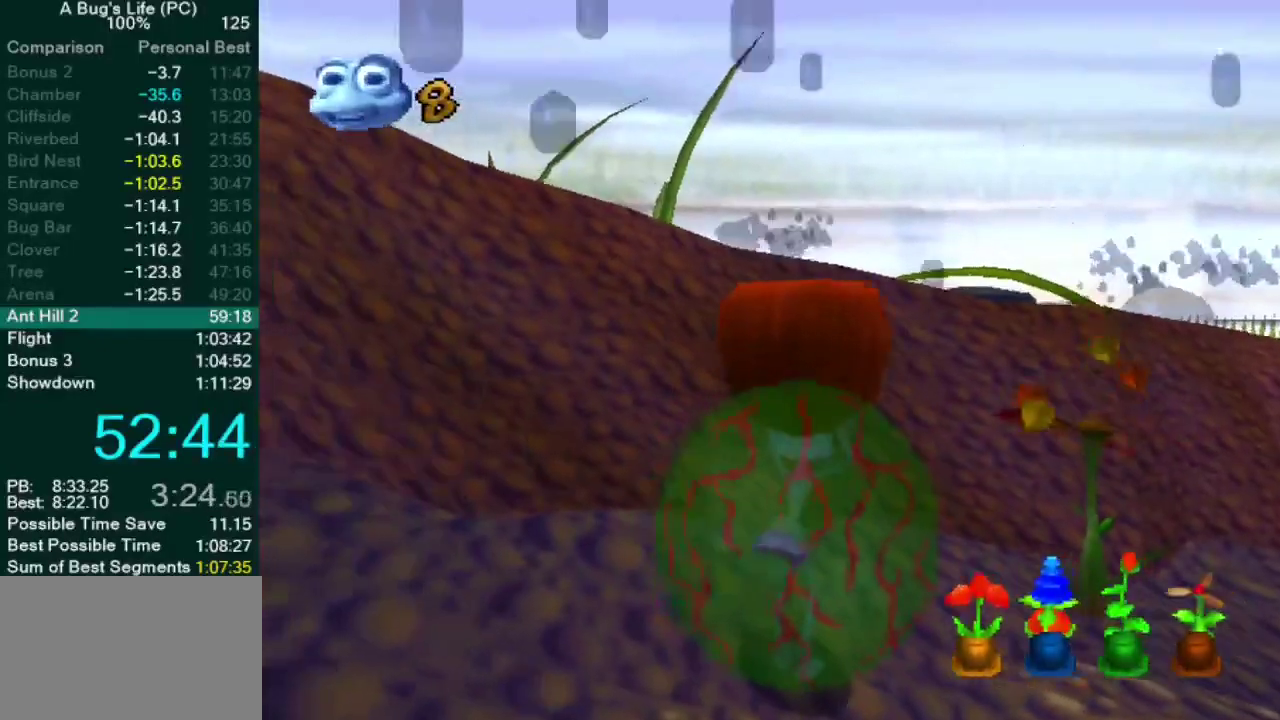
{"buttons": [], "left_stick": "down-left", "right_stick": "center", "button_events": []}
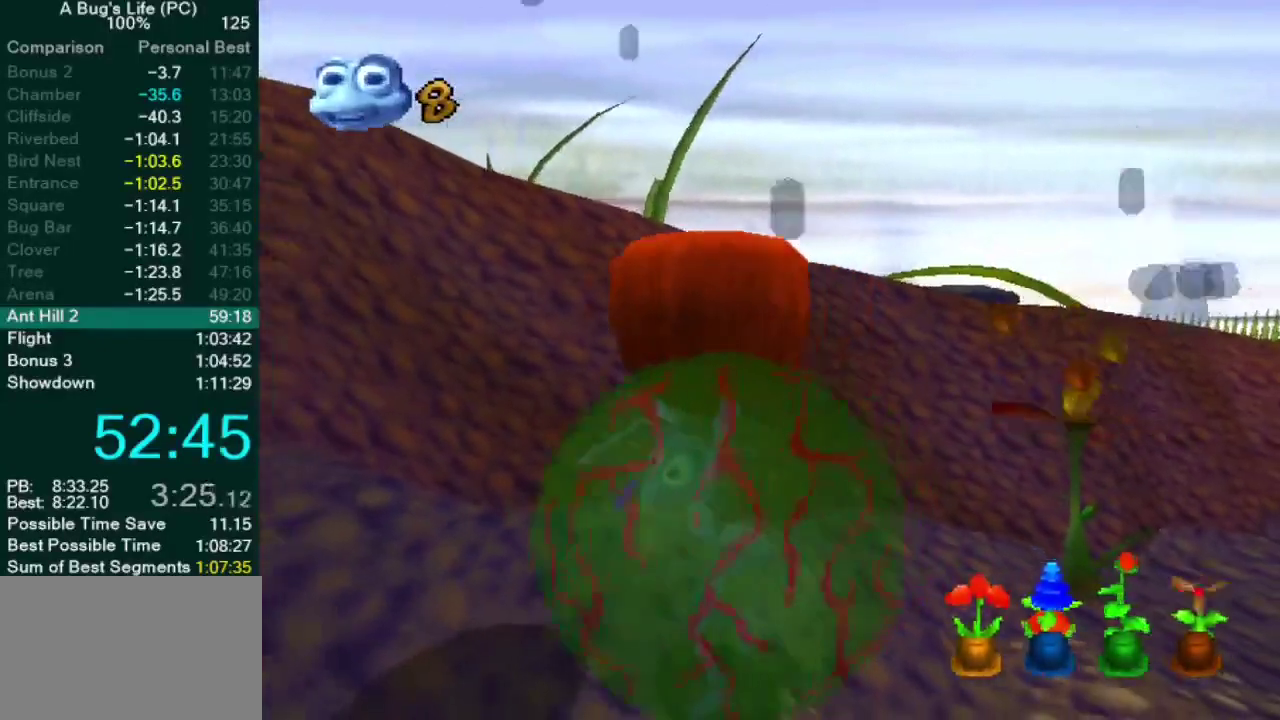
{"buttons": ["TRIANGLE"], "left_stick": "left", "right_stick": "center"}
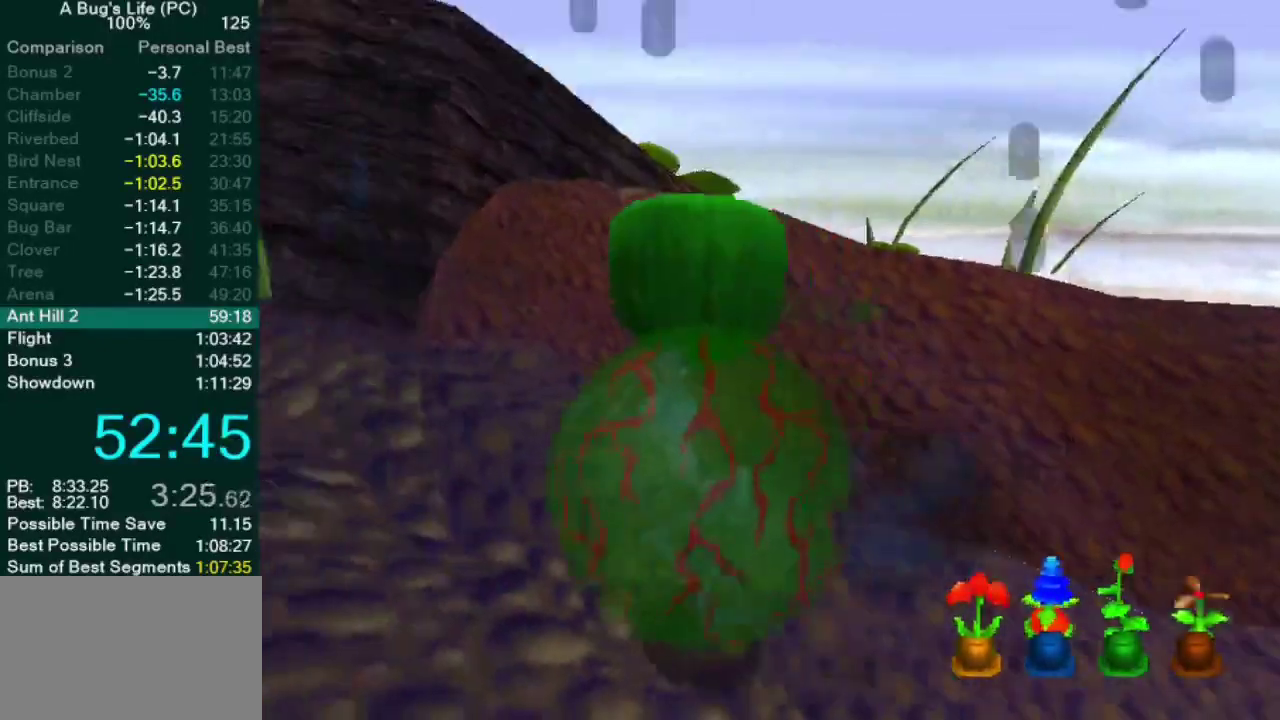
{"buttons": [], "left_stick": "left", "right_stick": "center"}
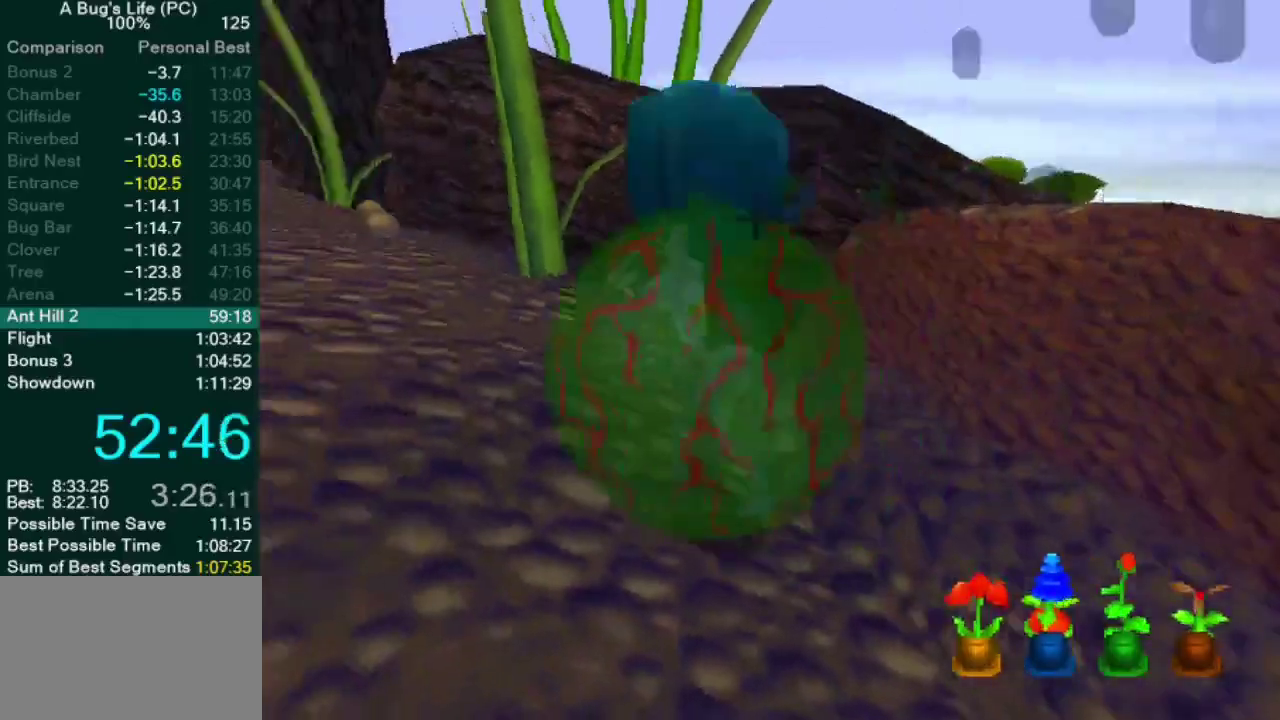
{"buttons": ["TRIANGLE"], "left_stick": "up-left", "right_stick": "center"}
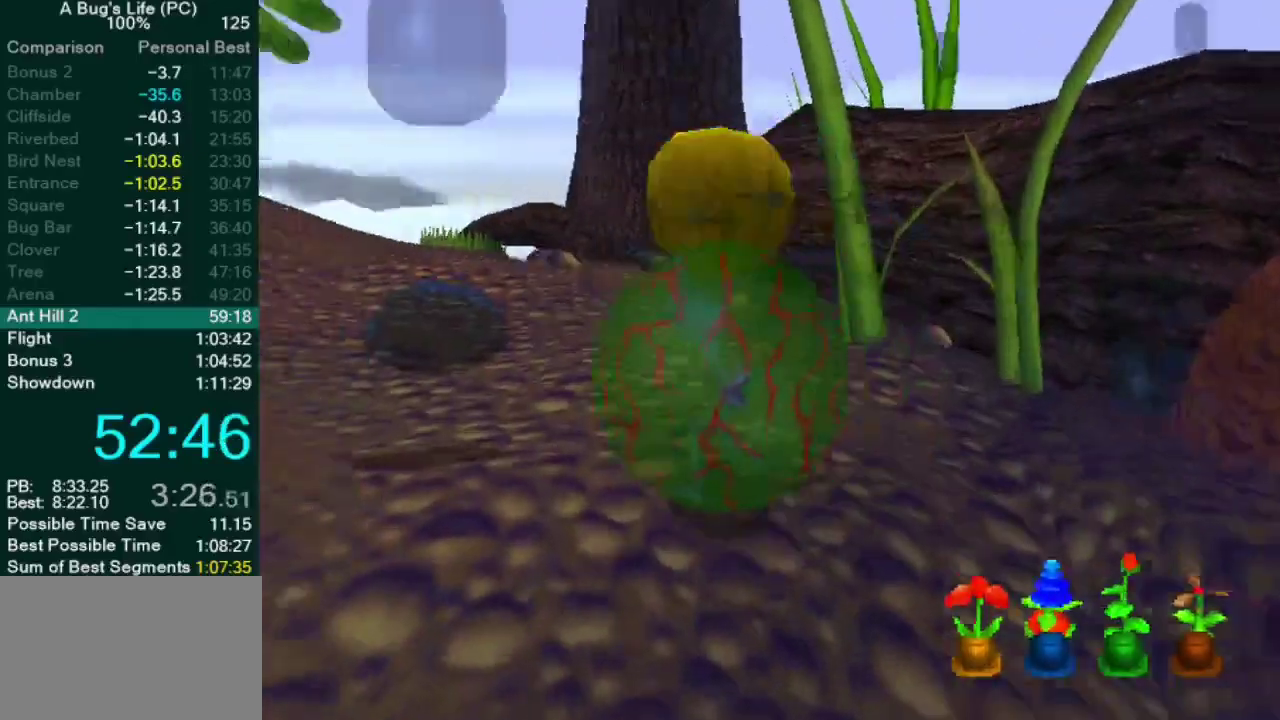
{"buttons": [], "left_stick": "up-left", "right_stick": "center"}
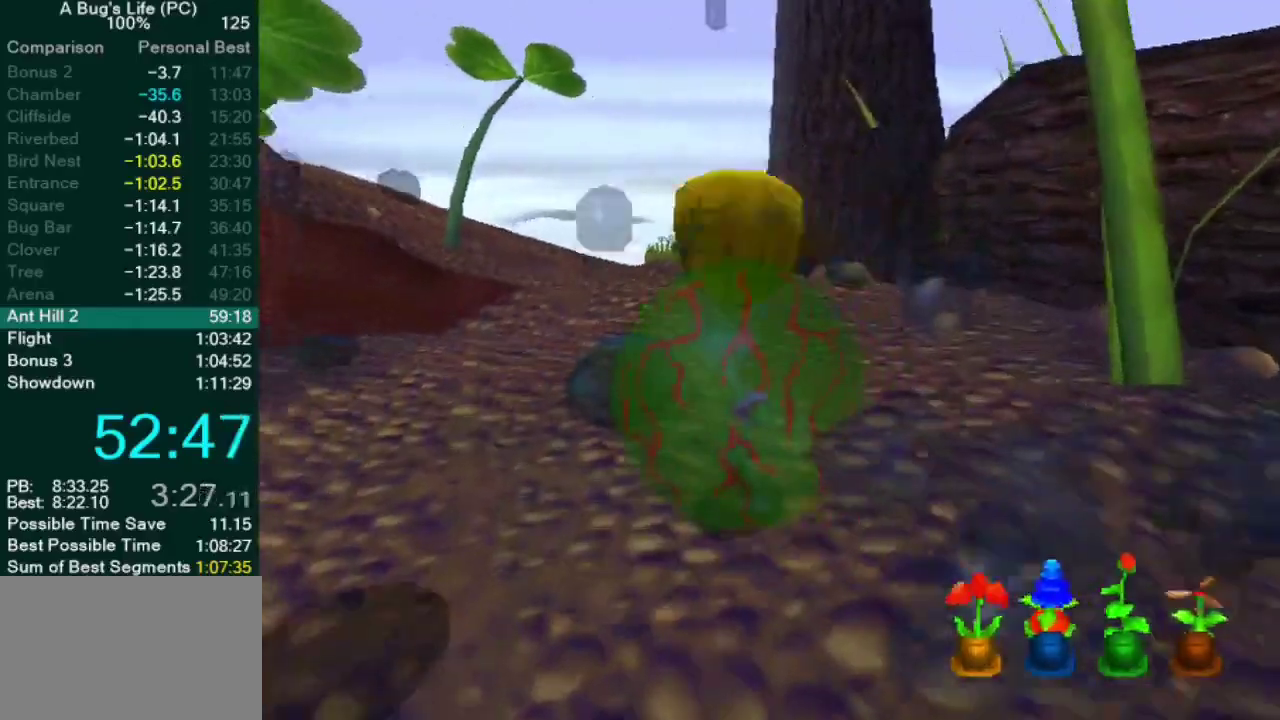
{"buttons": [], "left_stick": "up", "right_stick": "center", "button_events": []}
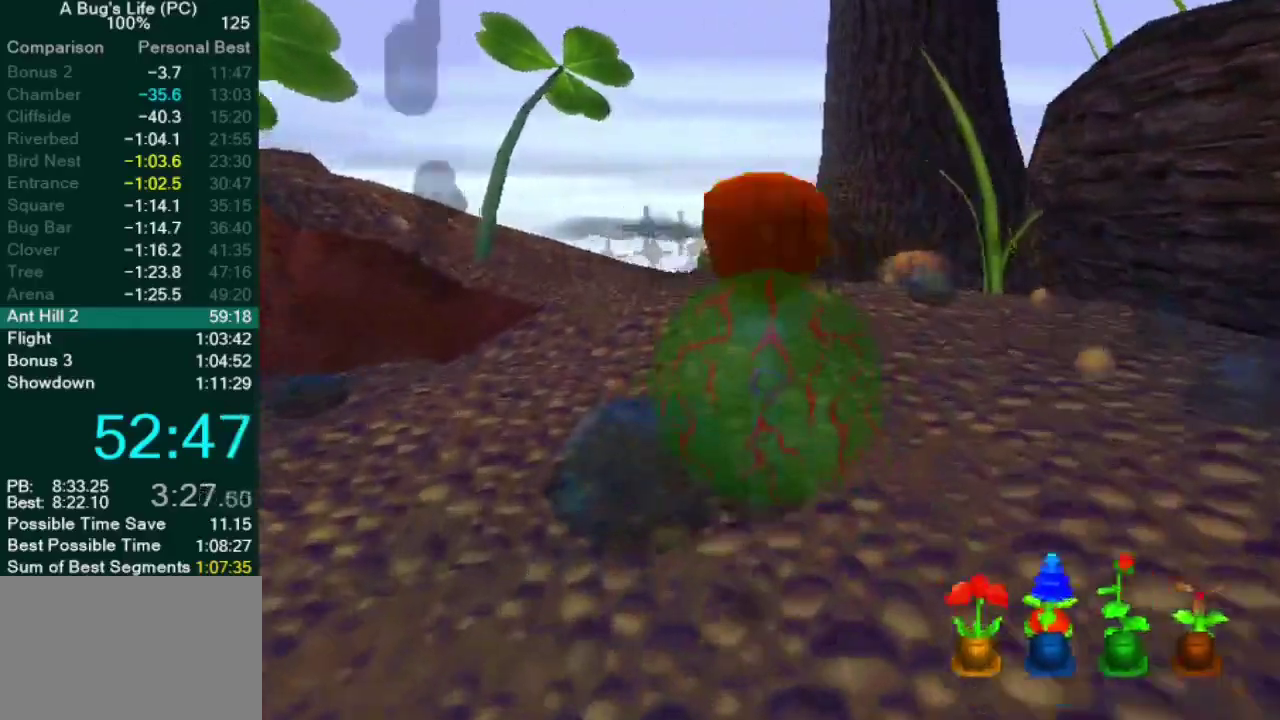
{"buttons": ["TRIANGLE"], "left_stick": "up", "right_stick": "center"}
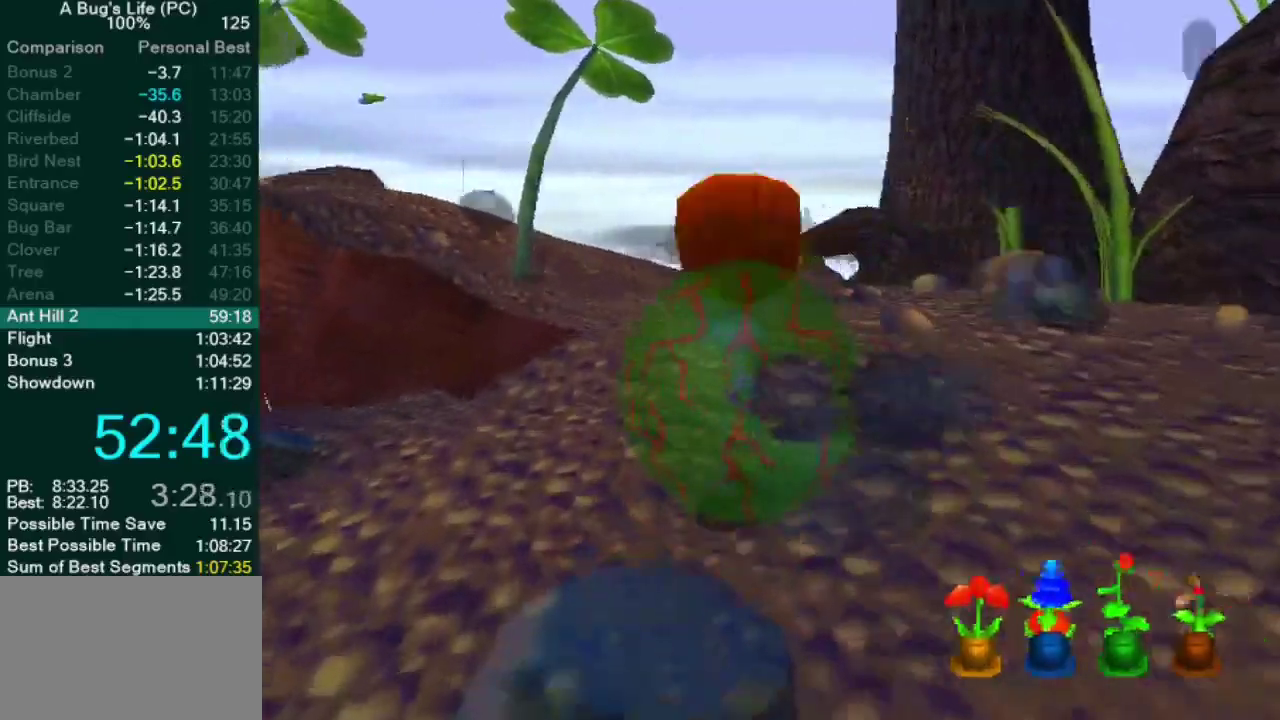
{"buttons": [], "left_stick": "up", "right_stick": "center"}
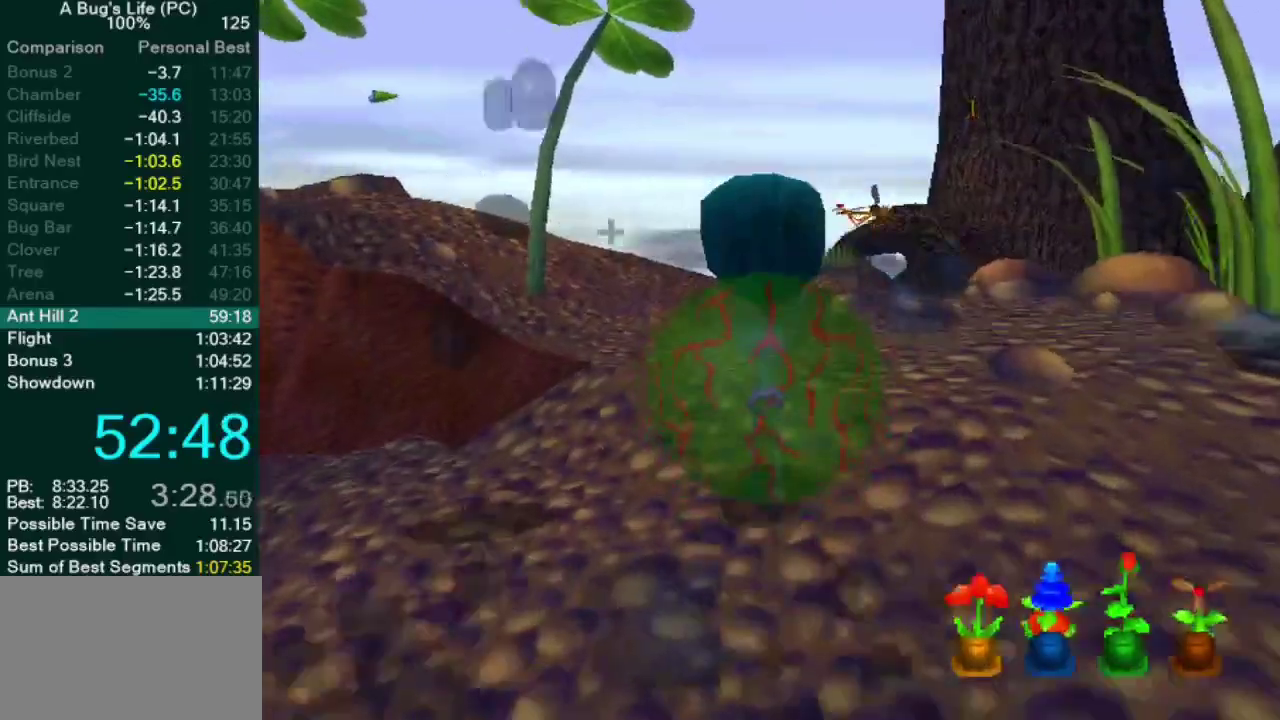
{"buttons": ["TRIANGLE"], "left_stick": "up", "right_stick": "center"}
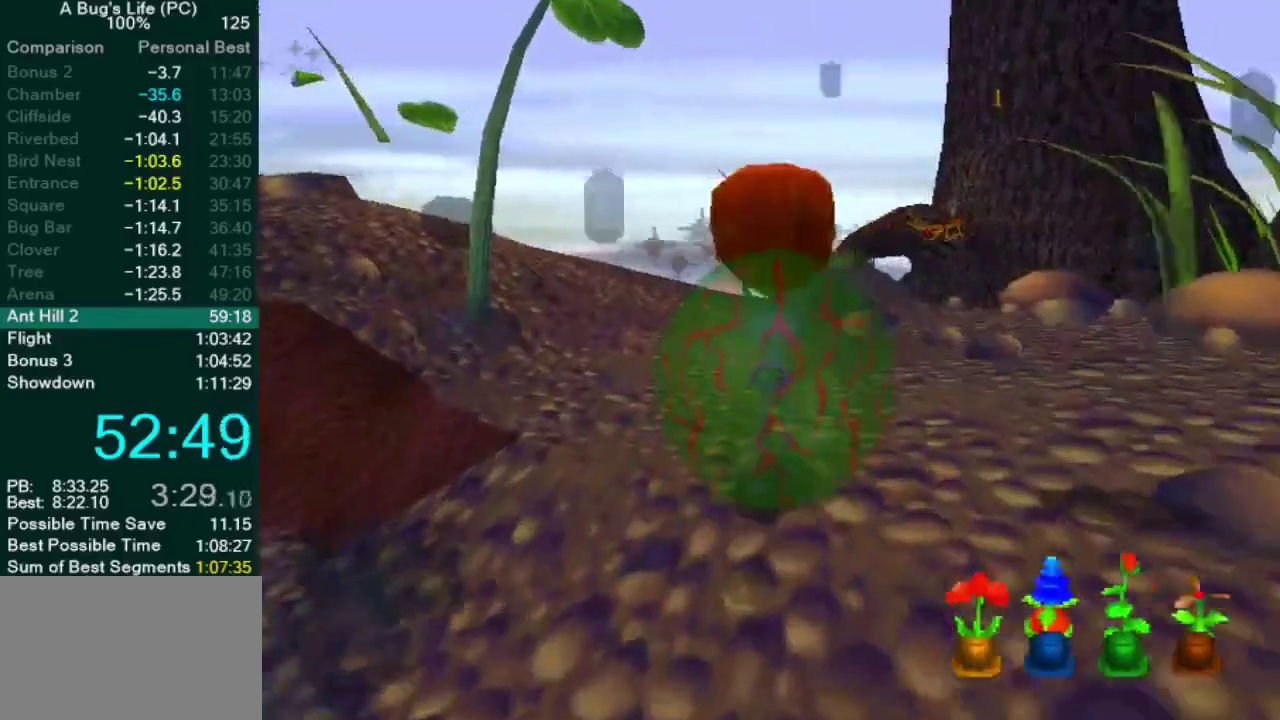
{"buttons": [], "left_stick": "up", "right_stick": "center"}
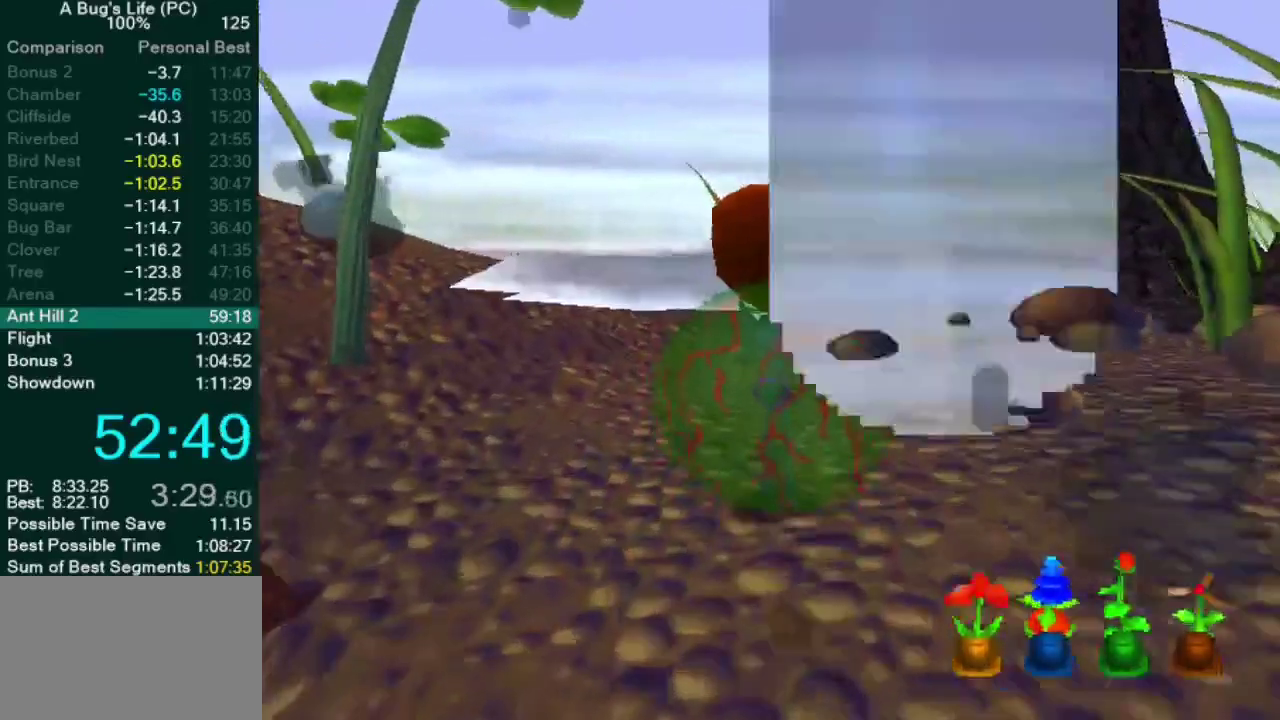
{"buttons": [], "left_stick": "up", "right_stick": "center", "button_events": []}
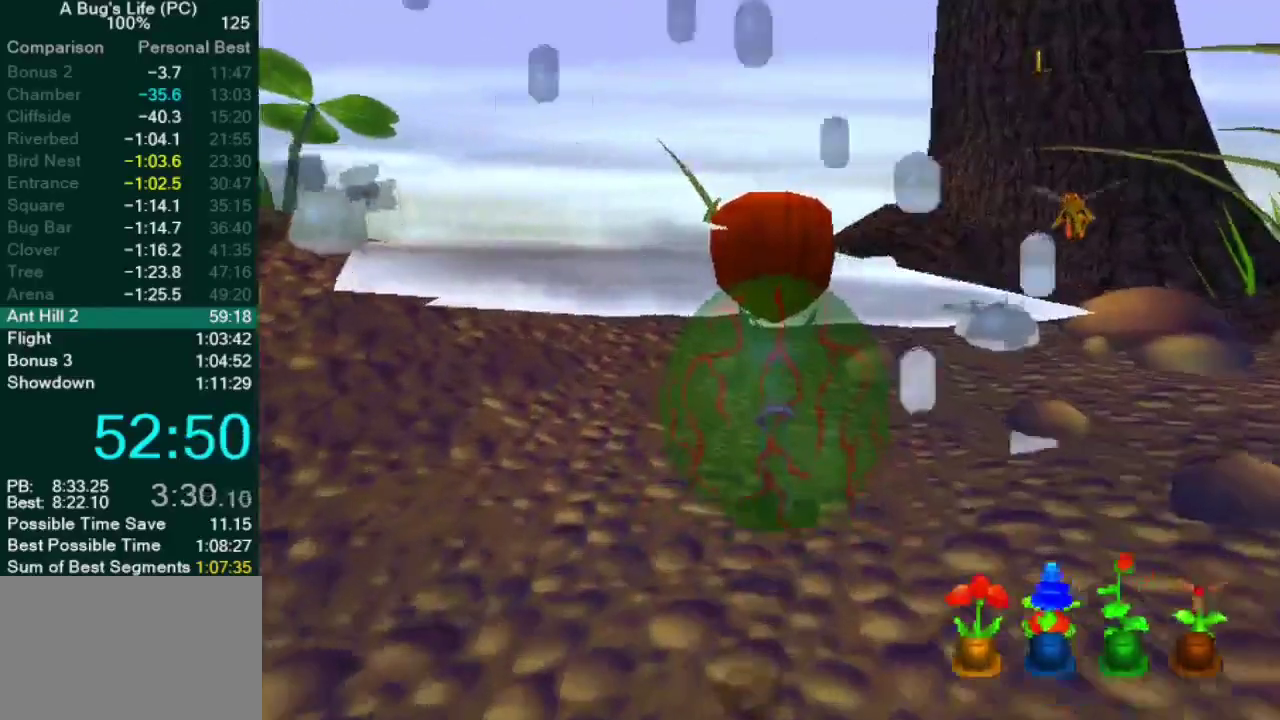
{"buttons": [], "left_stick": "up", "right_stick": "center", "button_events": []}
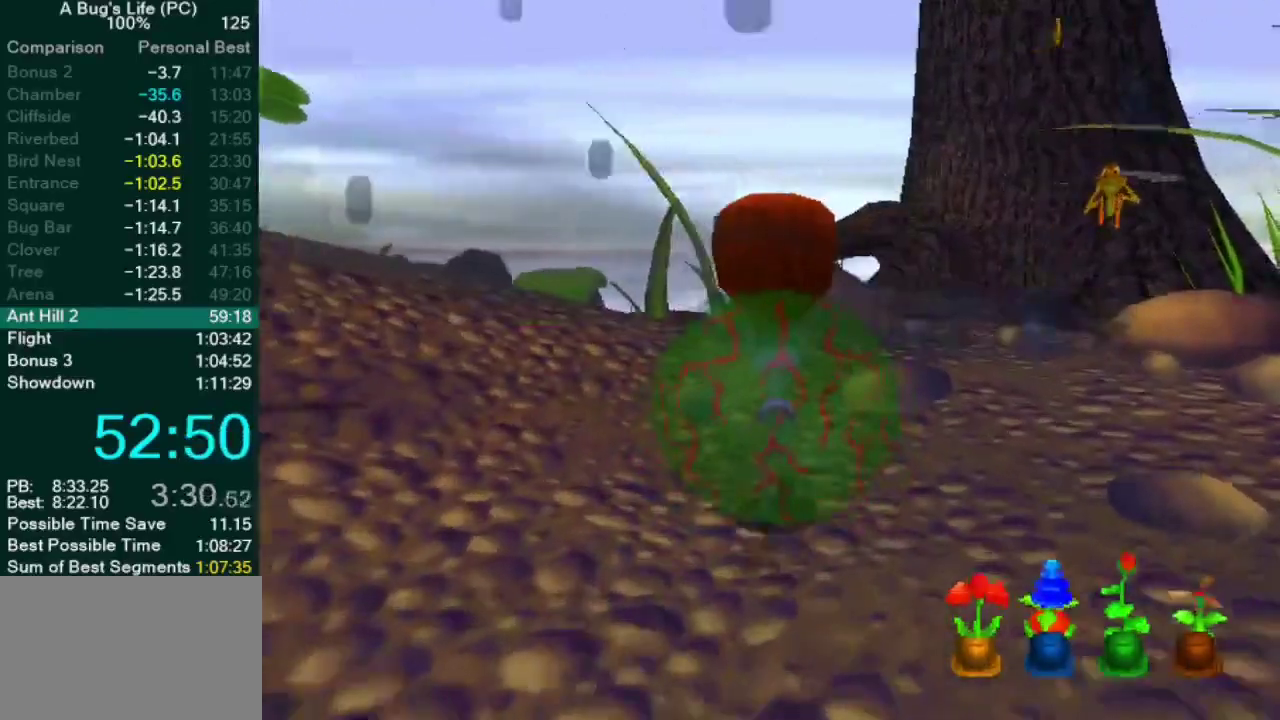
{"buttons": [], "left_stick": "up", "right_stick": "center", "button_events": []}
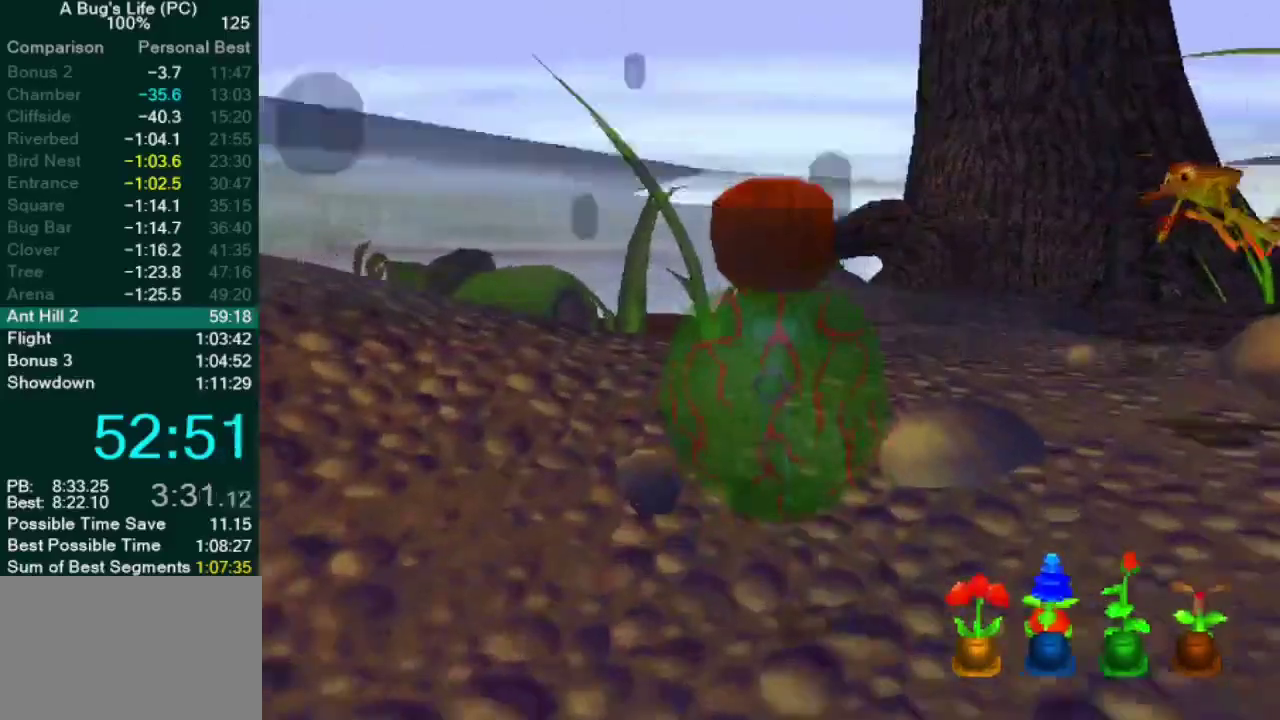
{"buttons": [], "left_stick": "up", "right_stick": "center", "button_events": []}
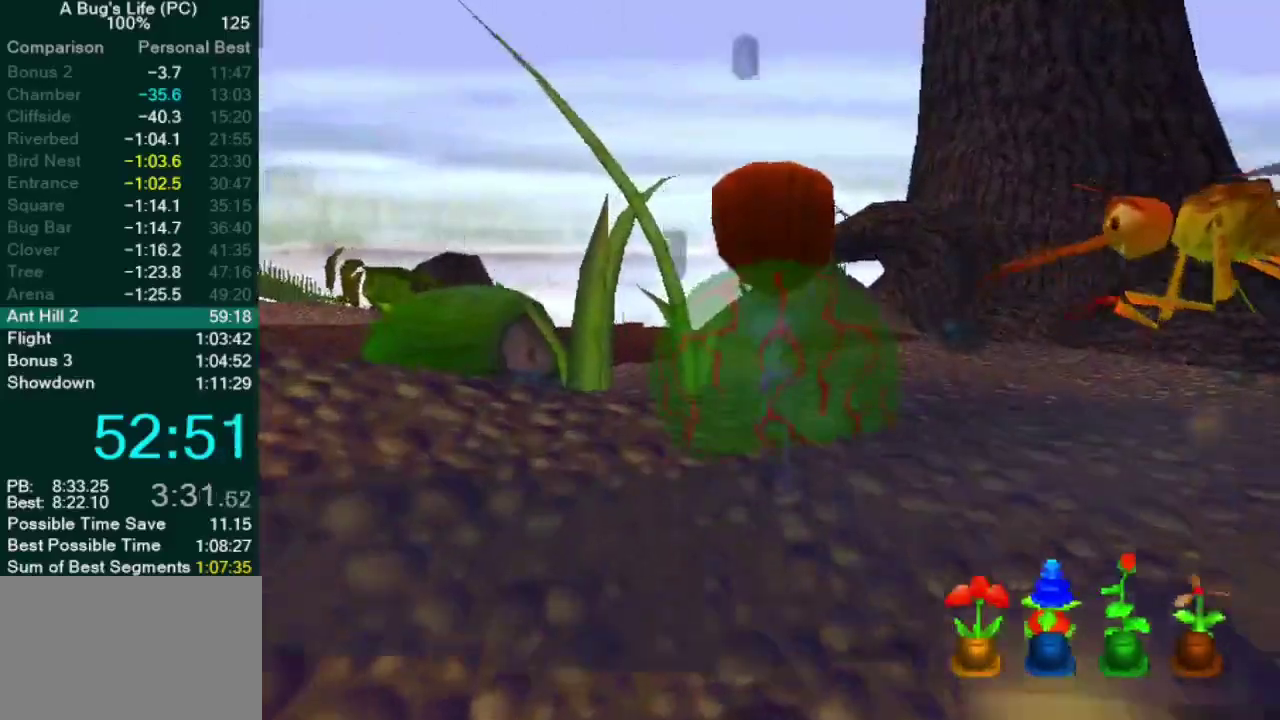
{"buttons": [], "left_stick": "up", "right_stick": "center", "button_events": []}
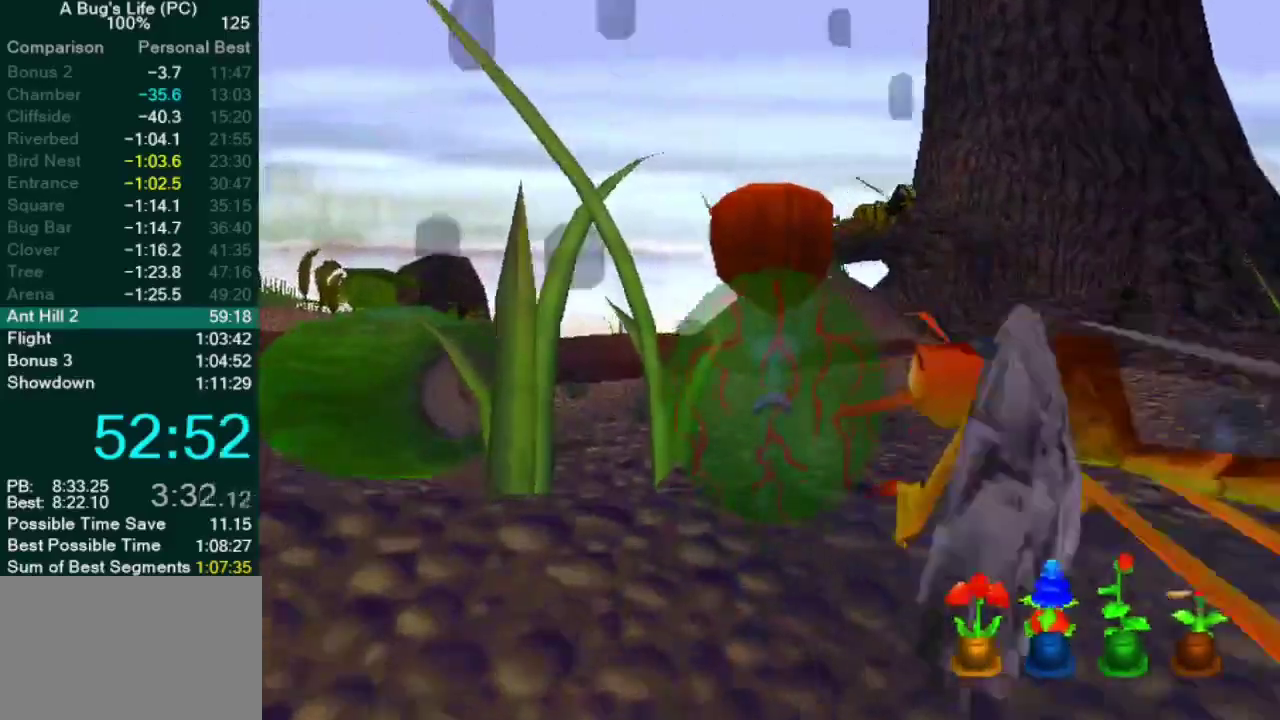
{"buttons": [], "left_stick": "up", "right_stick": "center", "button_events": []}
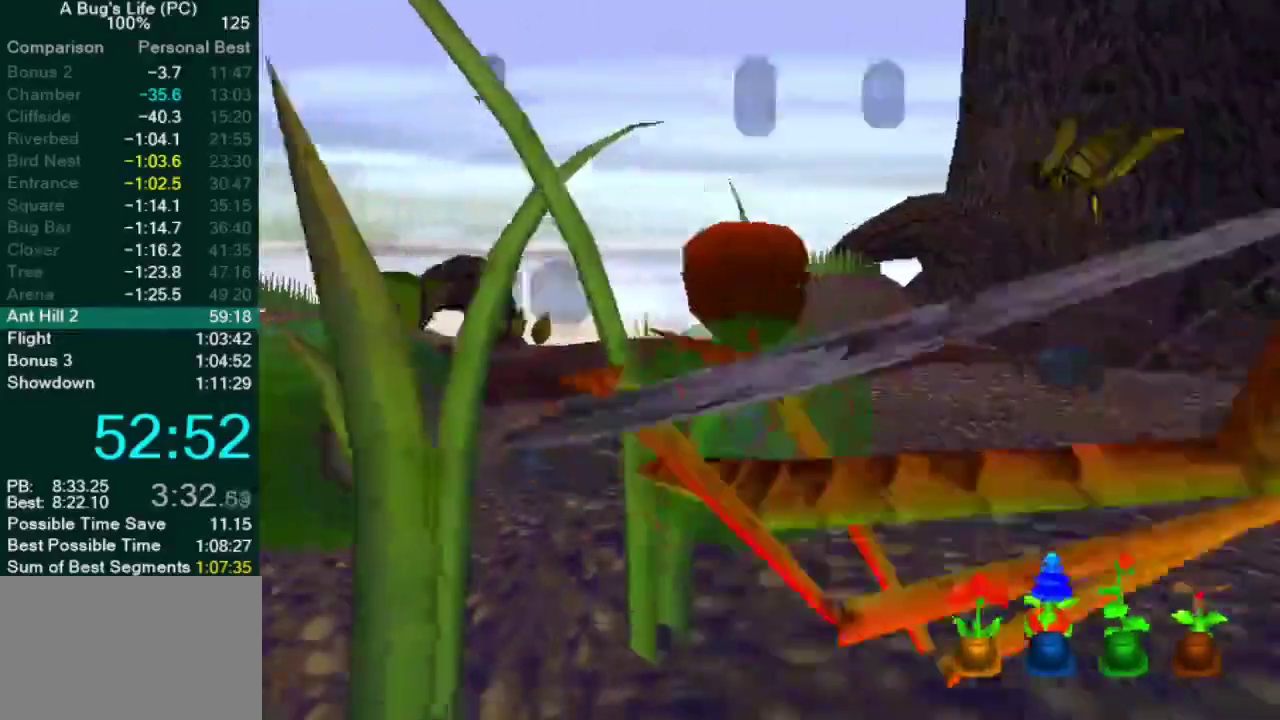
{"buttons": [], "left_stick": "up", "right_stick": "center", "button_events": []}
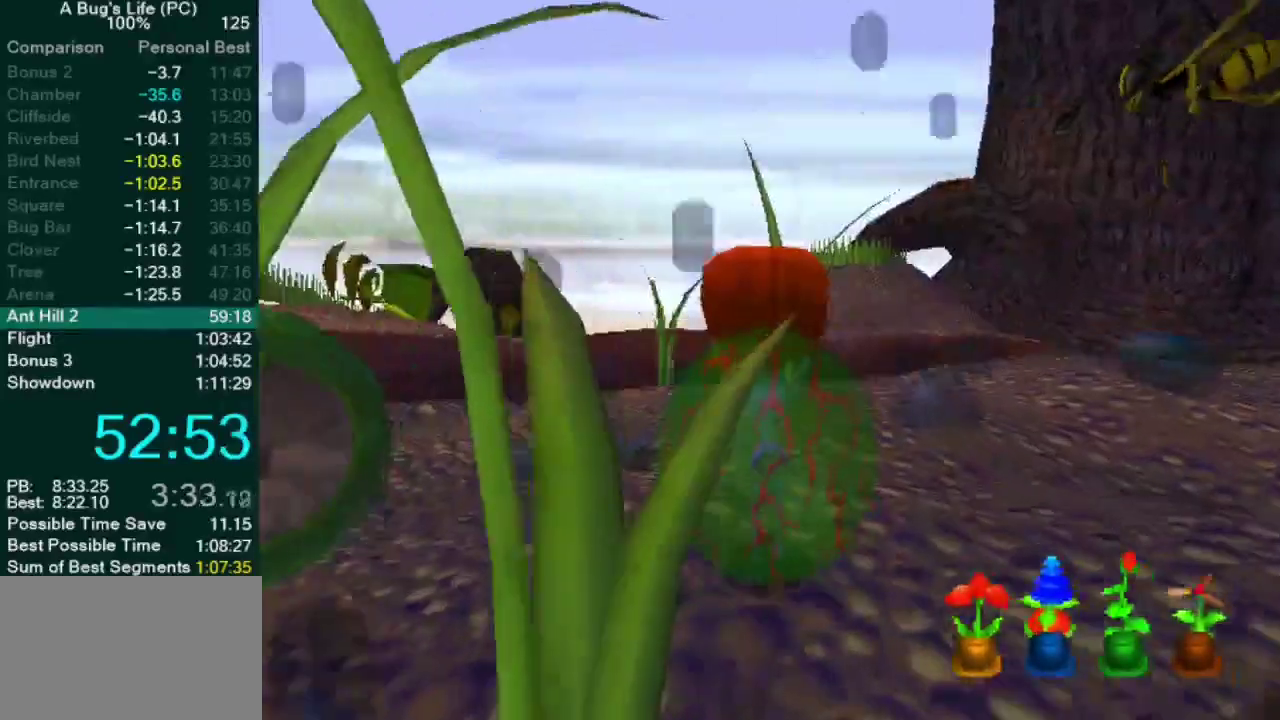
{"buttons": [], "left_stick": "up", "right_stick": "center", "button_events": []}
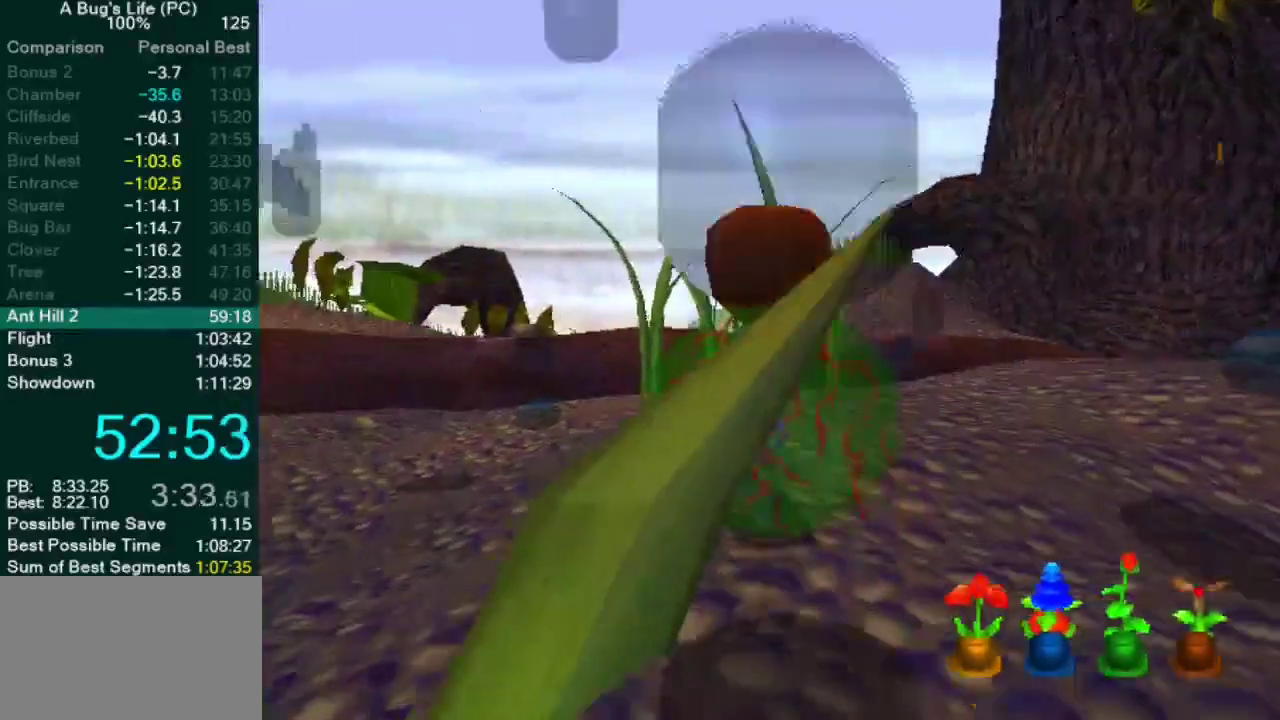
{"buttons": [], "left_stick": "up", "right_stick": "center", "button_events": []}
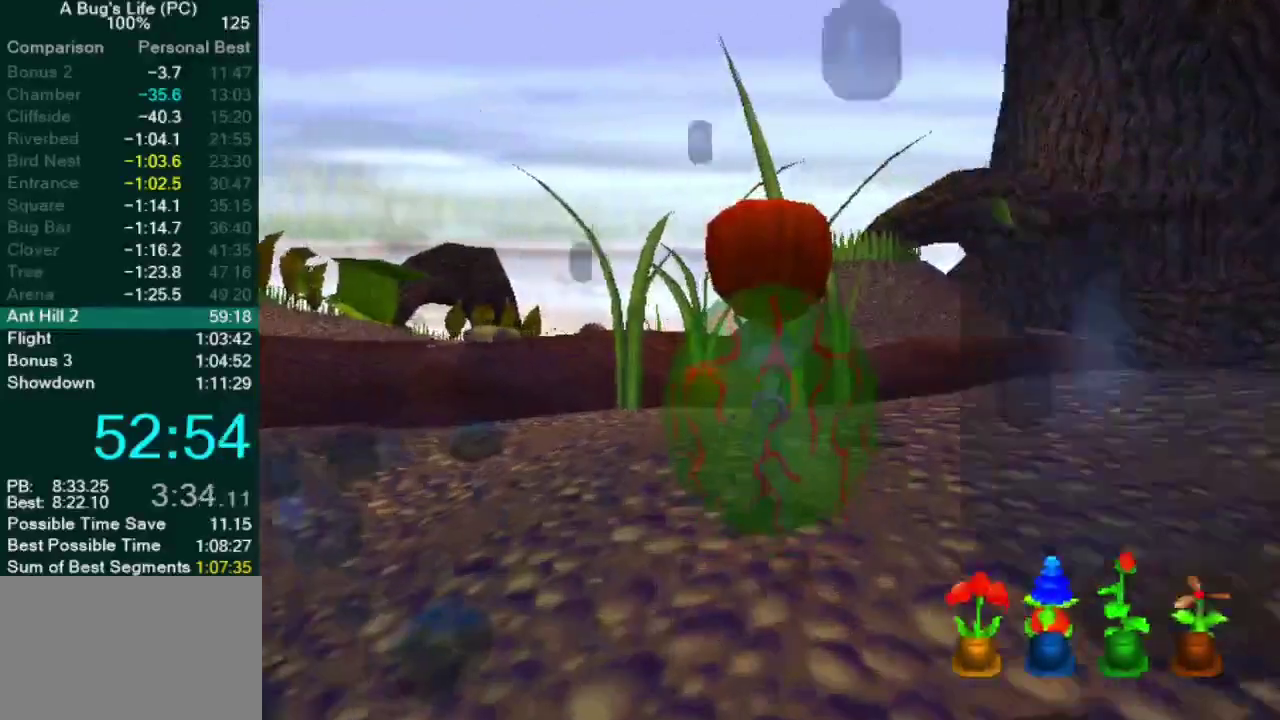
{"buttons": [], "left_stick": "up", "right_stick": "center", "button_events": []}
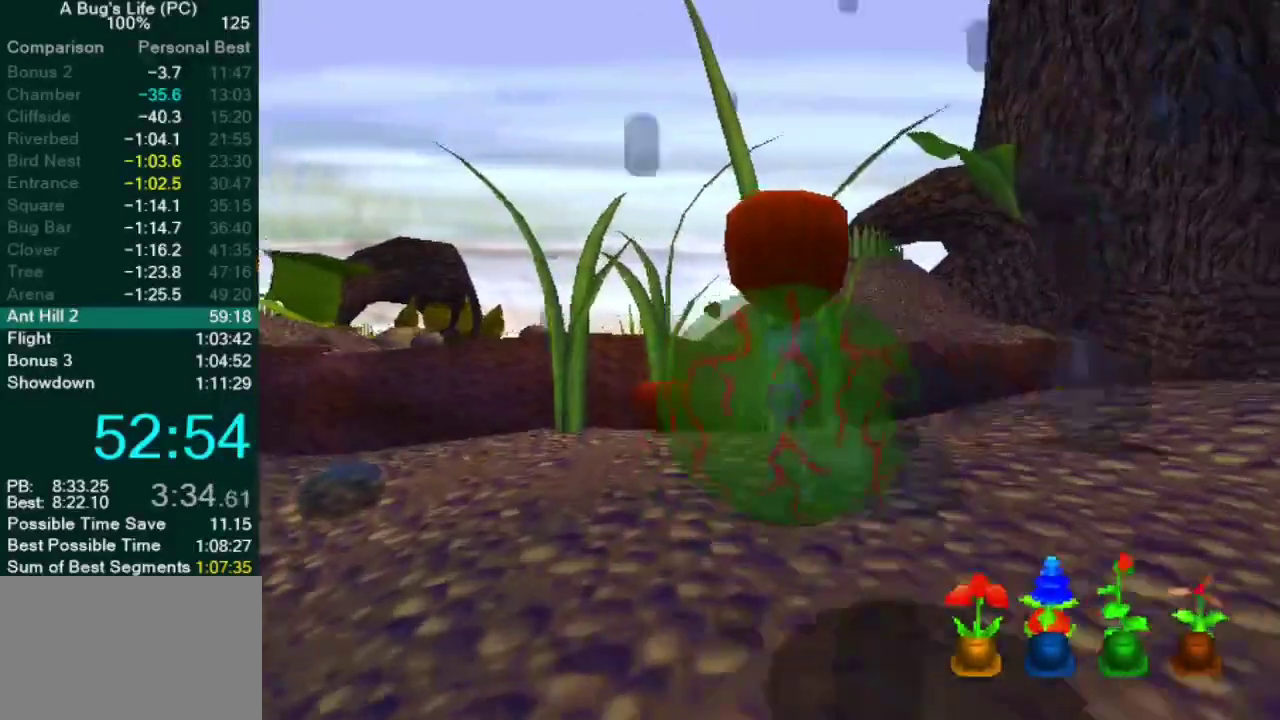
{"buttons": [], "left_stick": "up", "right_stick": "center", "button_events": []}
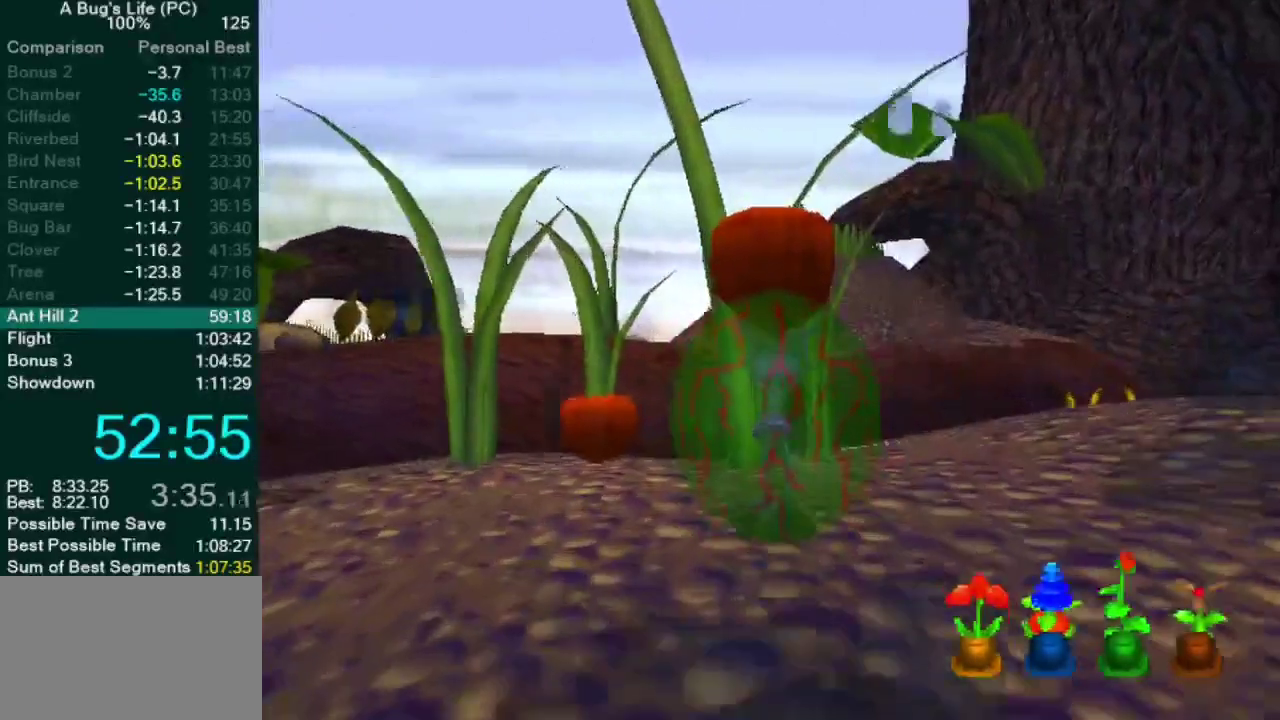
{"buttons": [], "left_stick": "up", "right_stick": "center", "button_events": []}